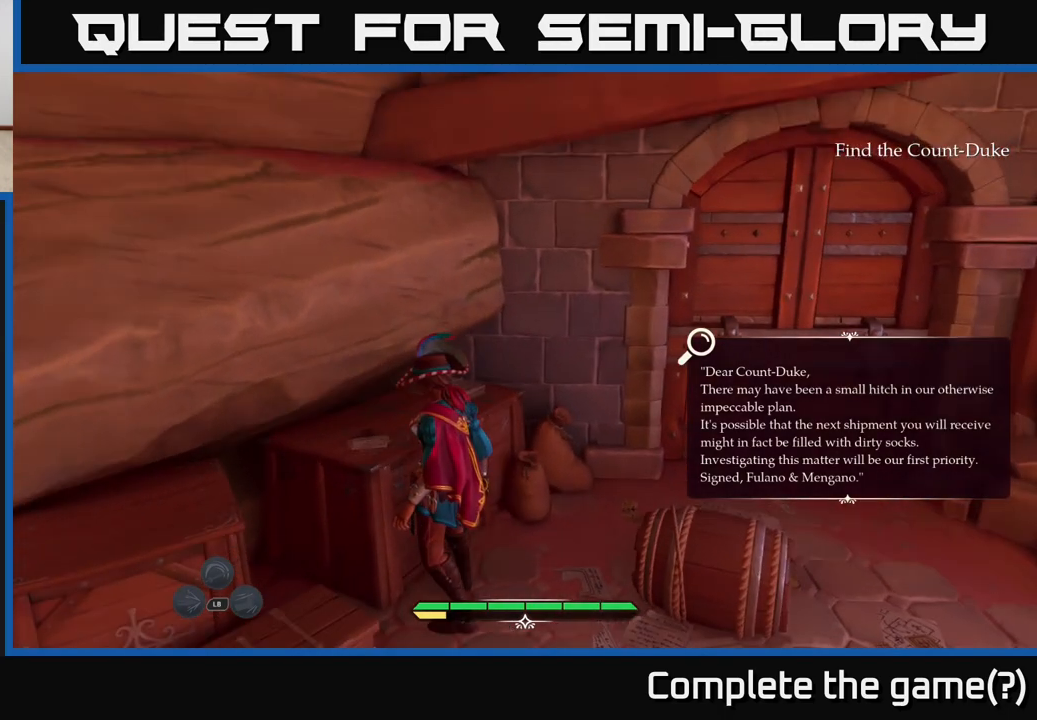
Gameplay with a controller (Xbox layout); each line is a JSON object with the inputs held at the frame after it. "events" lists button and stick changes between this image and that frame as [ms after this image, input, new state], when the widget could be followed in between.
{"buttons": [], "left_stick": "center", "right_stick": "center", "events": []}
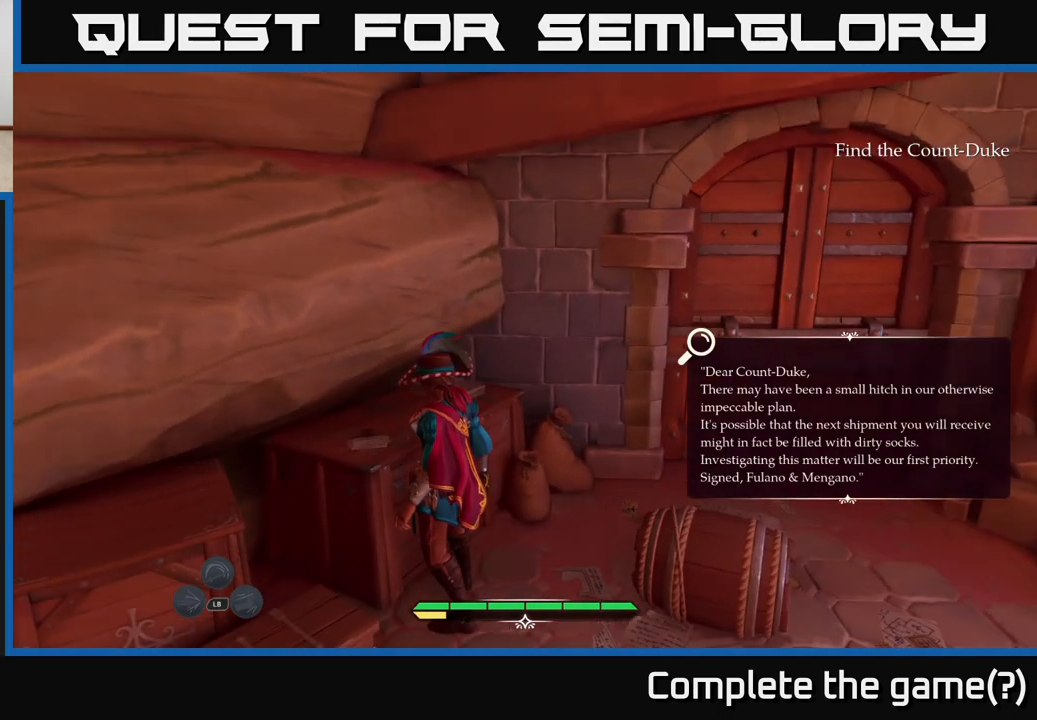
{"buttons": [], "left_stick": "center", "right_stick": "center", "events": []}
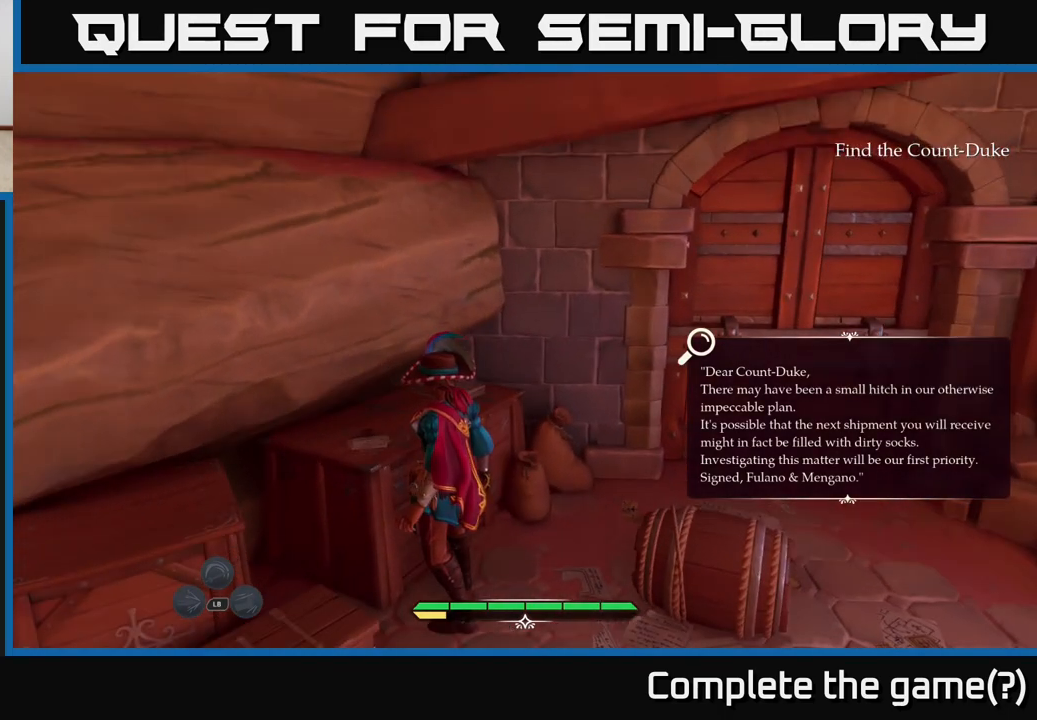
{"buttons": [], "left_stick": "center", "right_stick": "center", "events": [[83, "right_stick", "down-left"], [300, "right_stick", "center"]]}
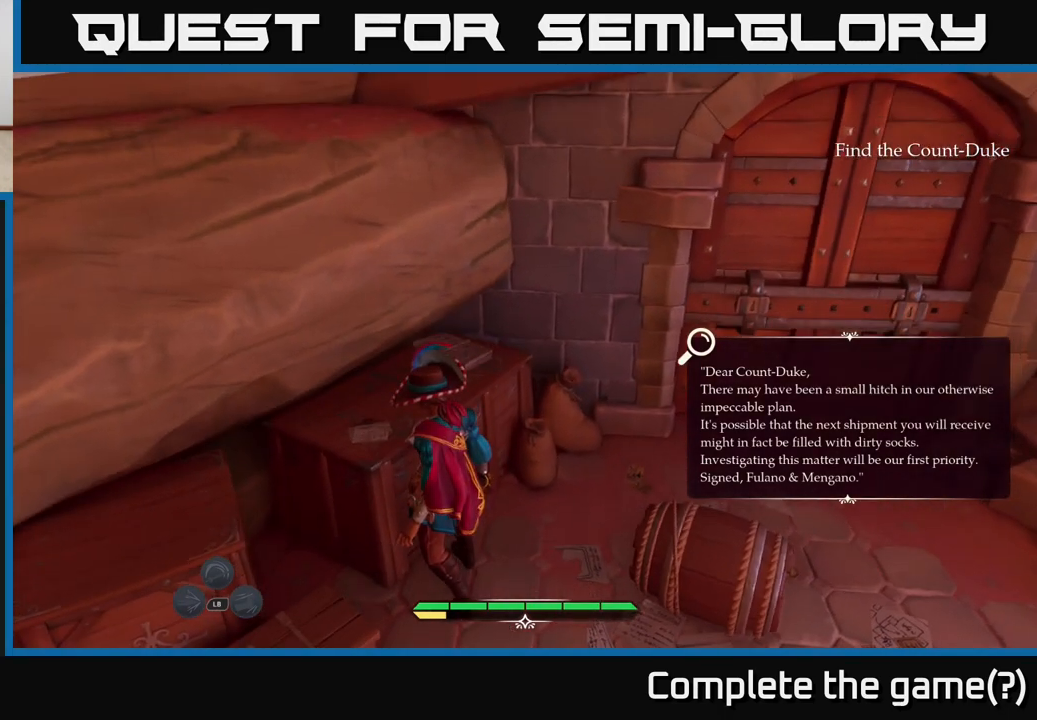
{"buttons": [], "left_stick": "center", "right_stick": "center", "events": []}
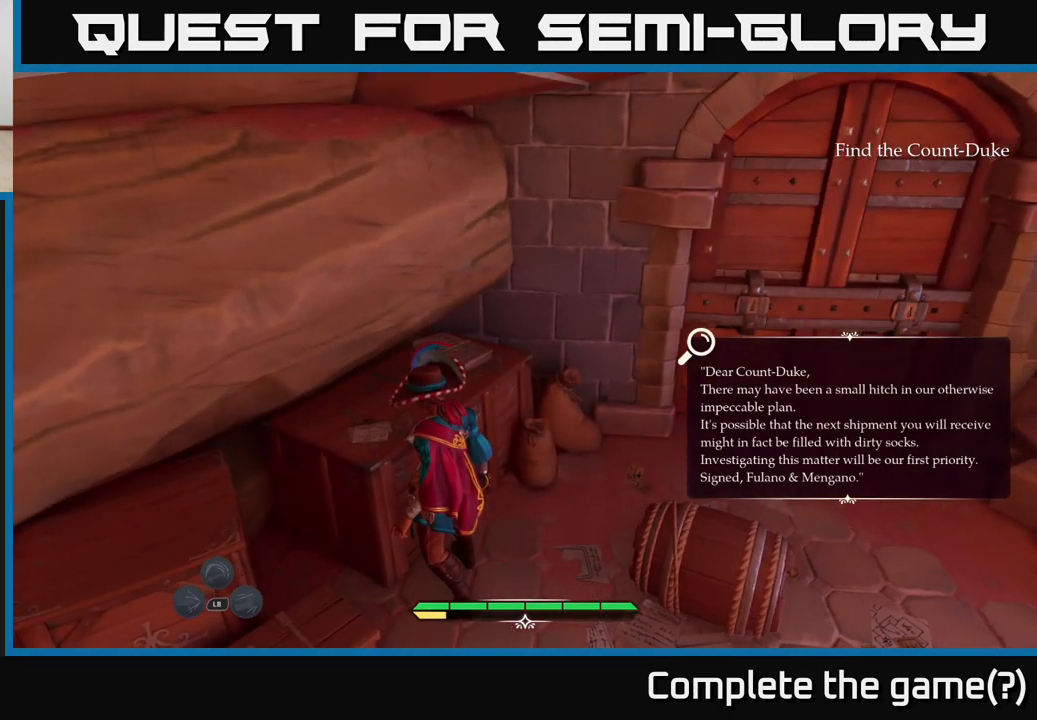
{"buttons": [], "left_stick": "center", "right_stick": "center", "events": []}
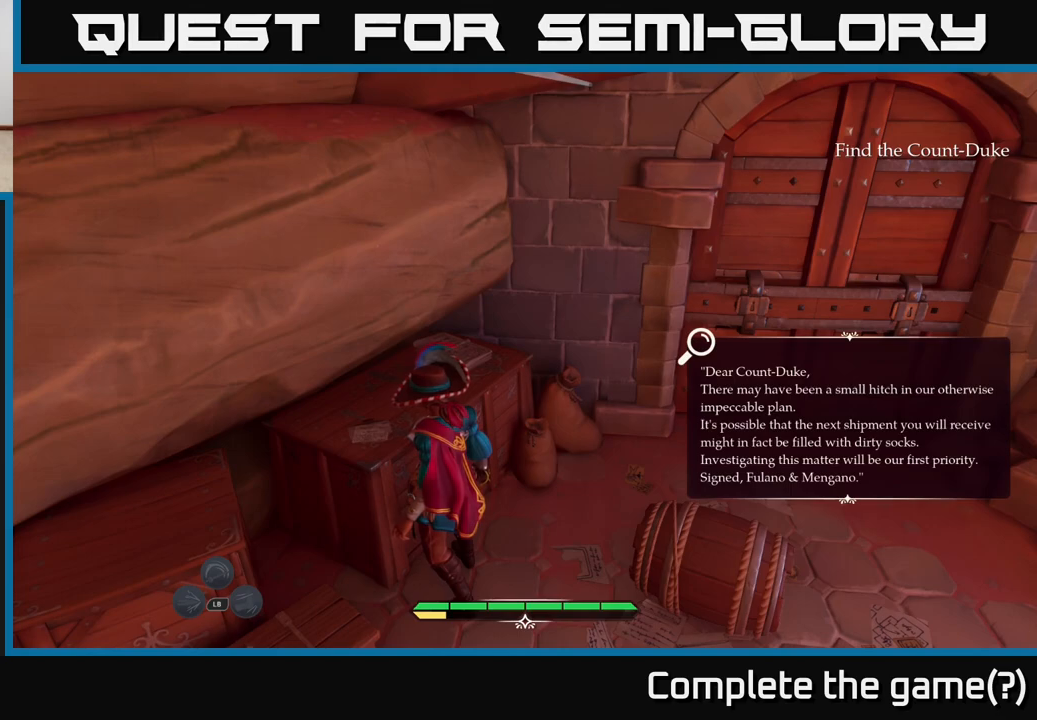
{"buttons": [], "left_stick": "center", "right_stick": "center", "events": []}
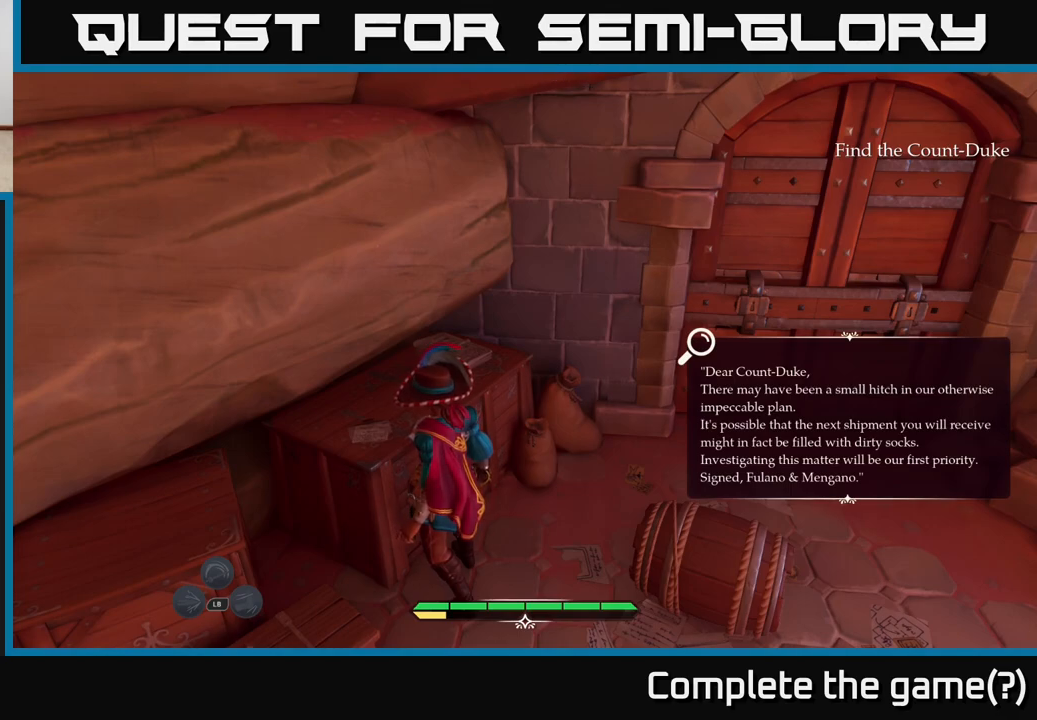
{"buttons": [], "left_stick": "center", "right_stick": "center", "events": []}
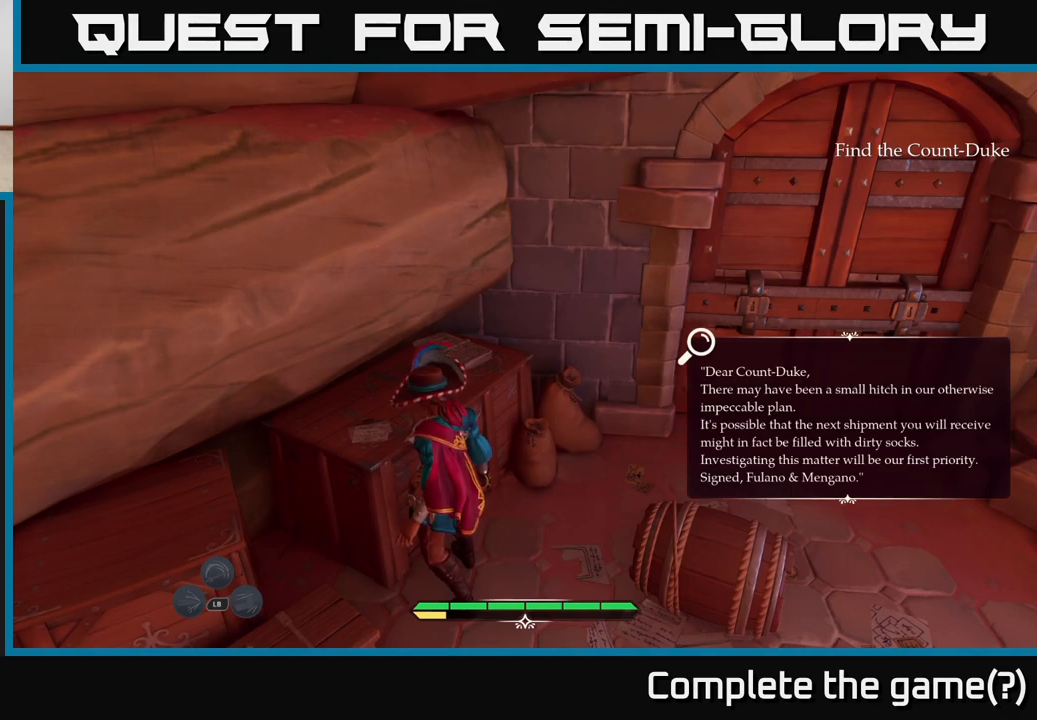
{"buttons": [], "left_stick": "center", "right_stick": "right", "events": [[100, "right_stick", "right"]]}
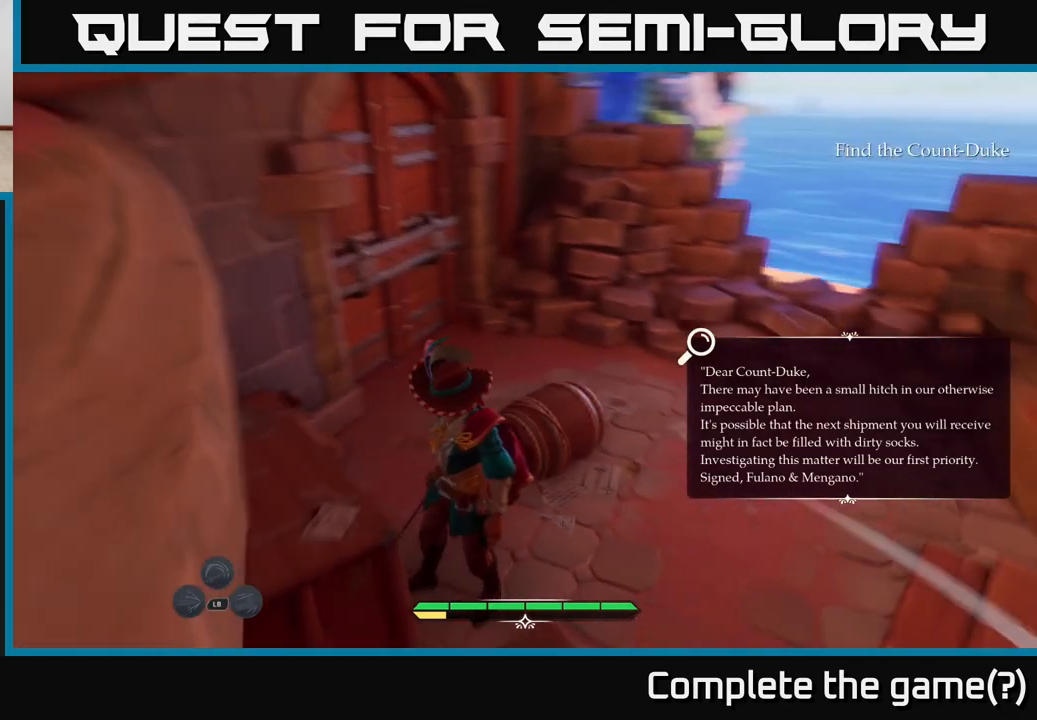
{"buttons": ["L2"], "left_stick": "up-right", "right_stick": "center", "events": [[17, "left_stick", "right"], [200, "right_stick", "center"], [400, "L2", "down"], [400, "left_stick", "up-right"]]}
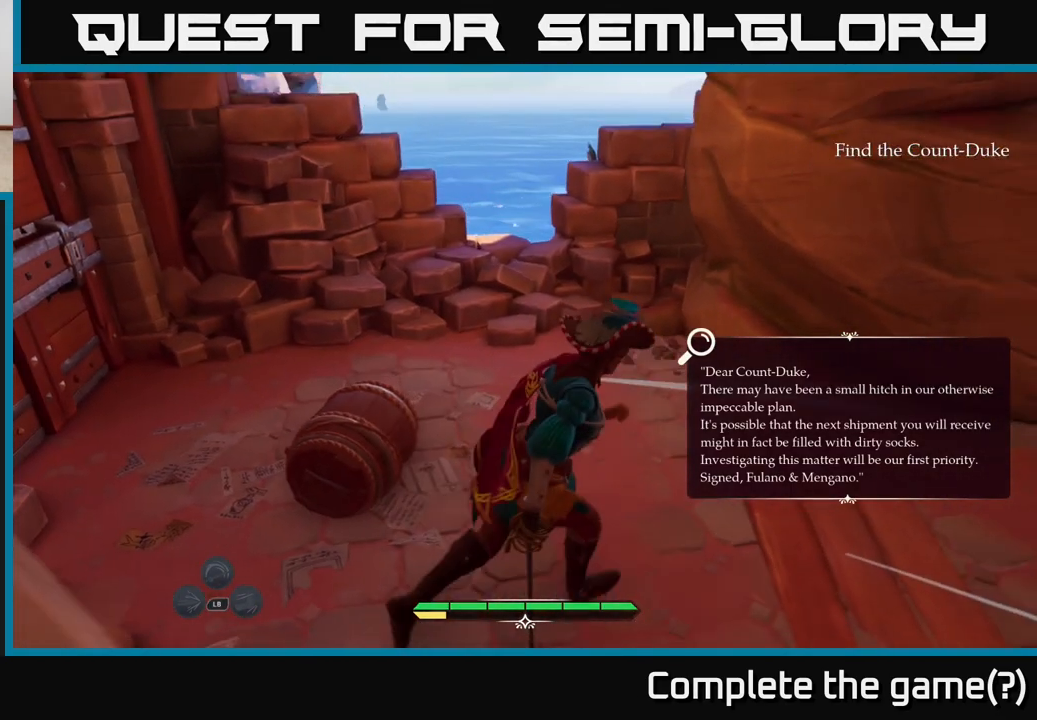
{"buttons": [], "left_stick": "center", "right_stick": "right", "events": [[50, "L2", "up"], [133, "right_stick", "right"], [183, "left_stick", "center"]]}
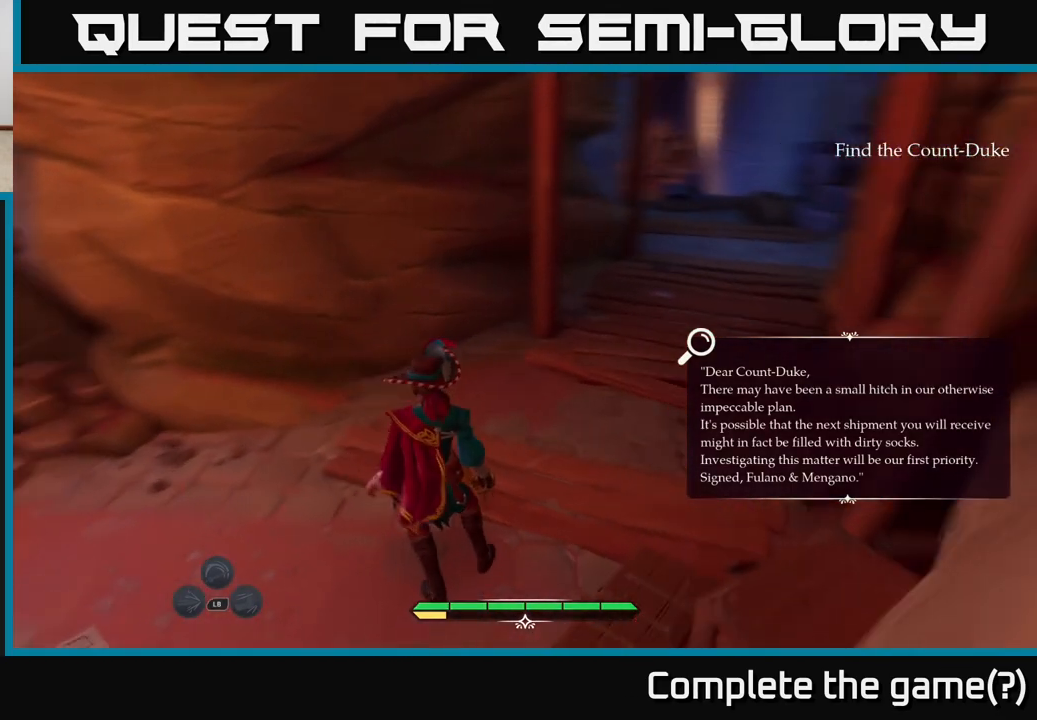
{"buttons": ["L2"], "left_stick": "up", "right_stick": "center", "events": [[17, "left_stick", "right"], [117, "right_stick", "center"], [150, "L2", "down"], [217, "left_stick", "up"]]}
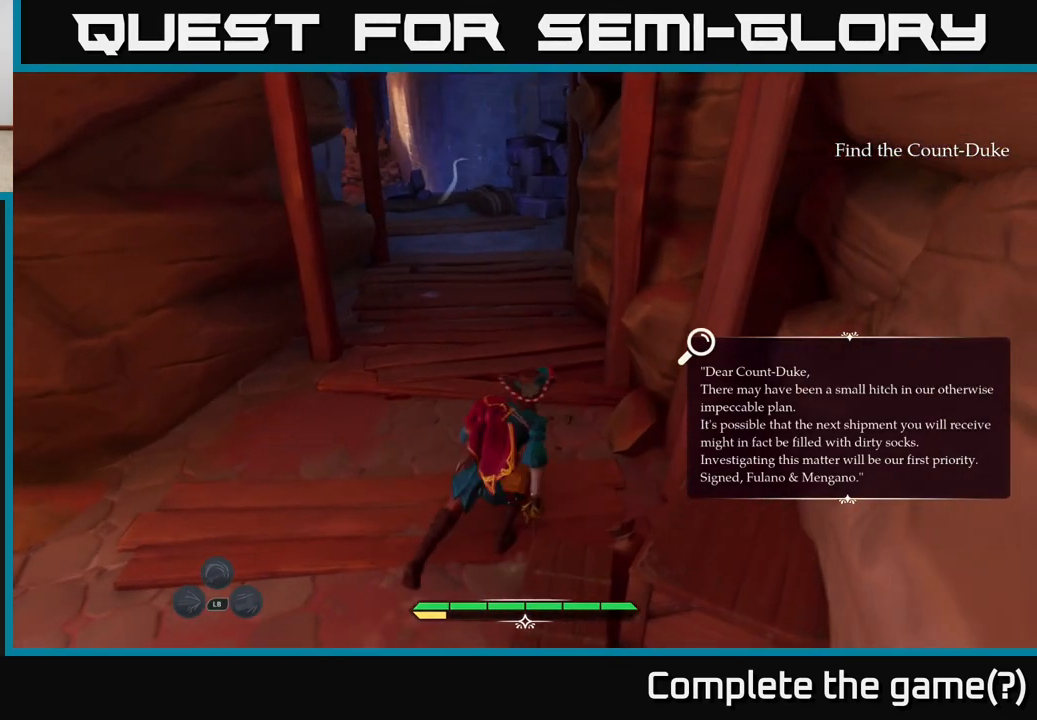
{"buttons": ["L2"], "left_stick": "up", "right_stick": "center", "events": [[150, "right_stick", "up-left"], [300, "right_stick", "center"]]}
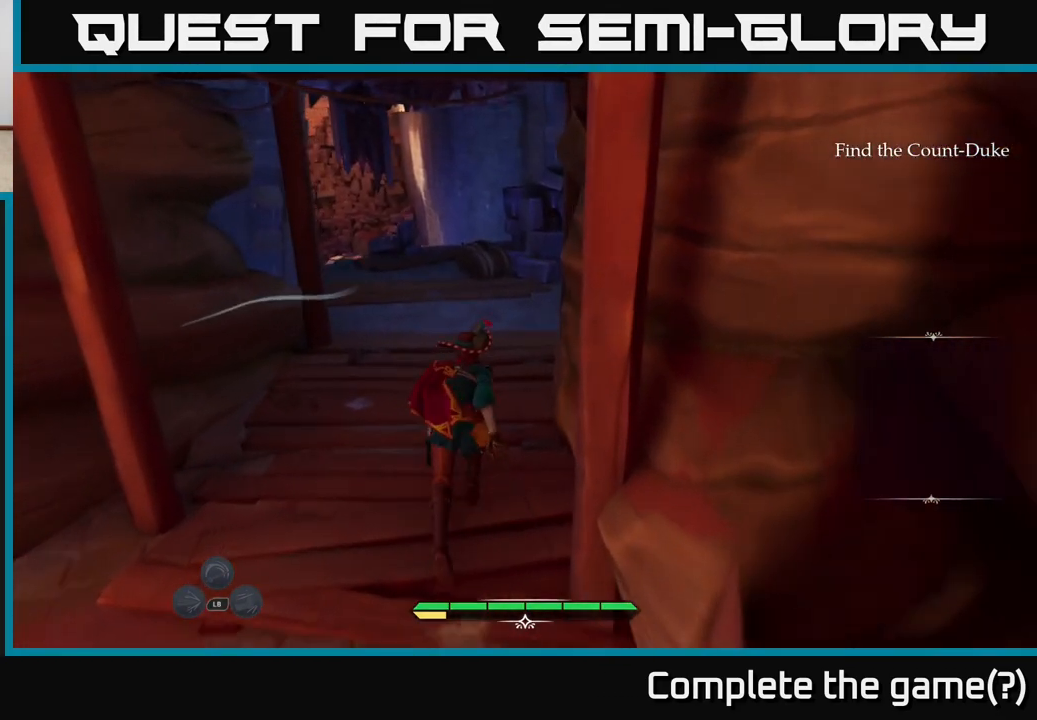
{"buttons": [], "left_stick": "center", "right_stick": "center", "events": [[67, "right_stick", "down-left"], [383, "right_stick", "center"], [417, "L2", "up"], [417, "left_stick", "center"]]}
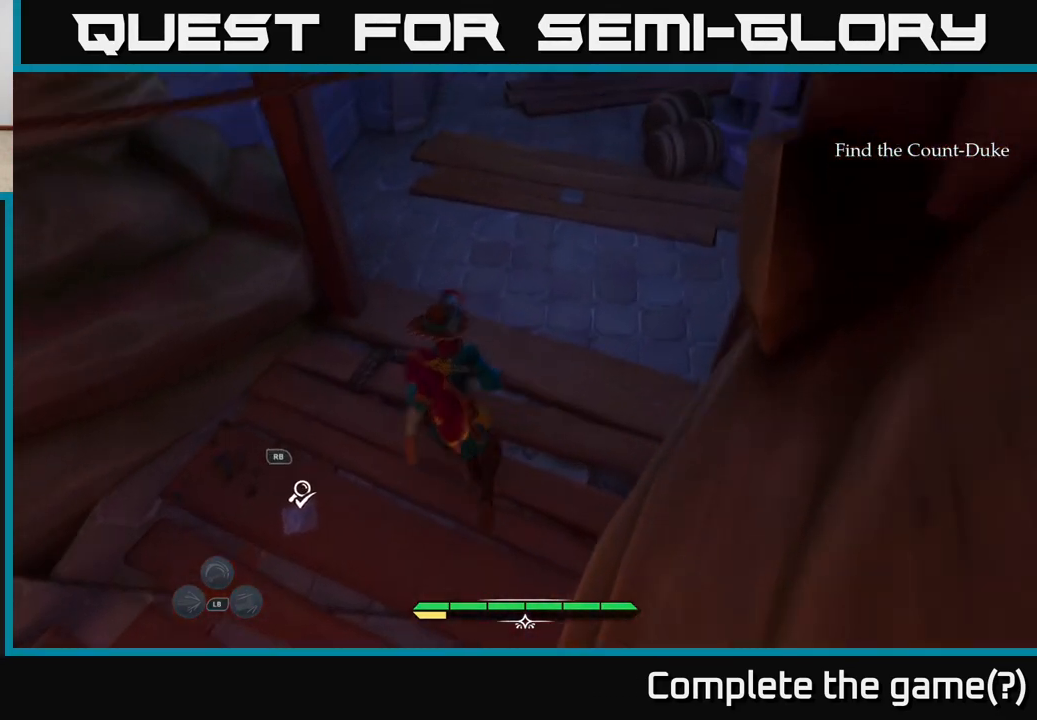
{"buttons": [], "left_stick": "left", "right_stick": "left", "events": [[183, "right_stick", "down-left"], [317, "right_stick", "left"], [367, "left_stick", "left"]]}
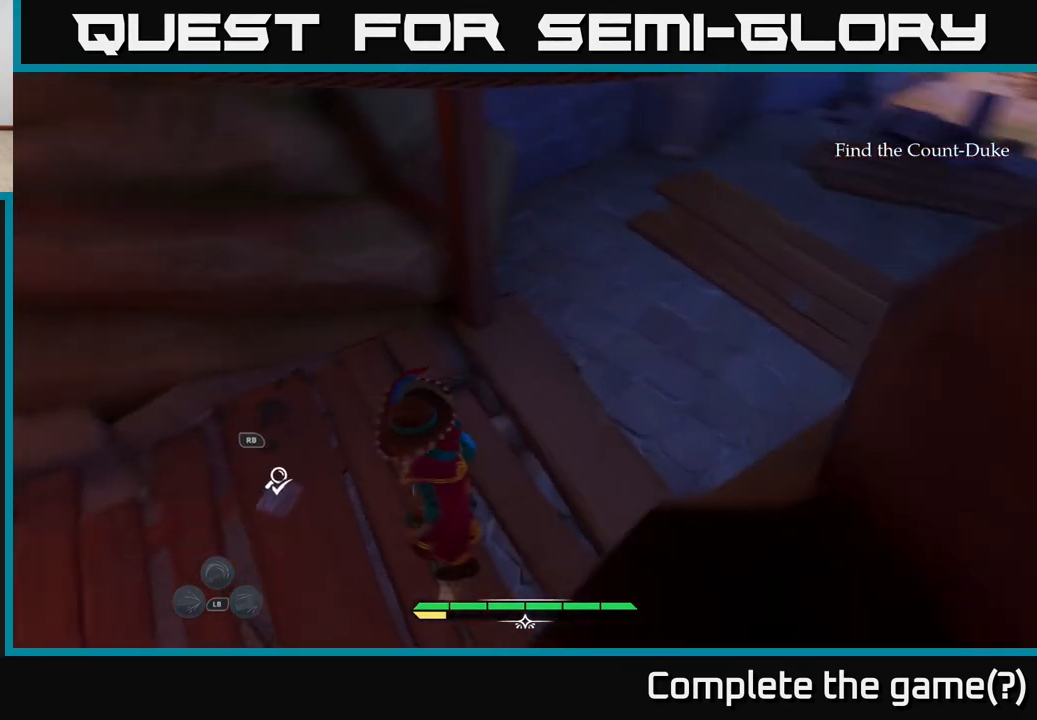
{"buttons": ["L2"], "left_stick": "up", "right_stick": "up-left", "events": [[150, "left_stick", "up-left"], [150, "right_stick", "up-left"], [183, "L2", "down"], [383, "left_stick", "up"]]}
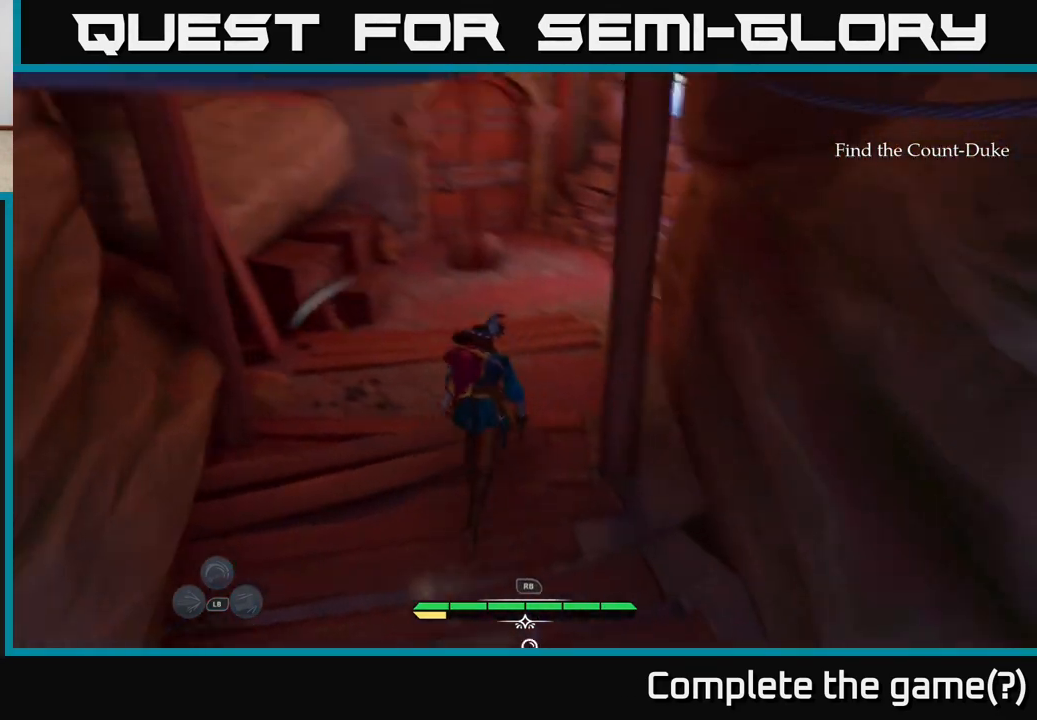
{"buttons": ["L2"], "left_stick": "up-right", "right_stick": "center", "events": [[117, "right_stick", "center"], [283, "left_stick", "up-right"]]}
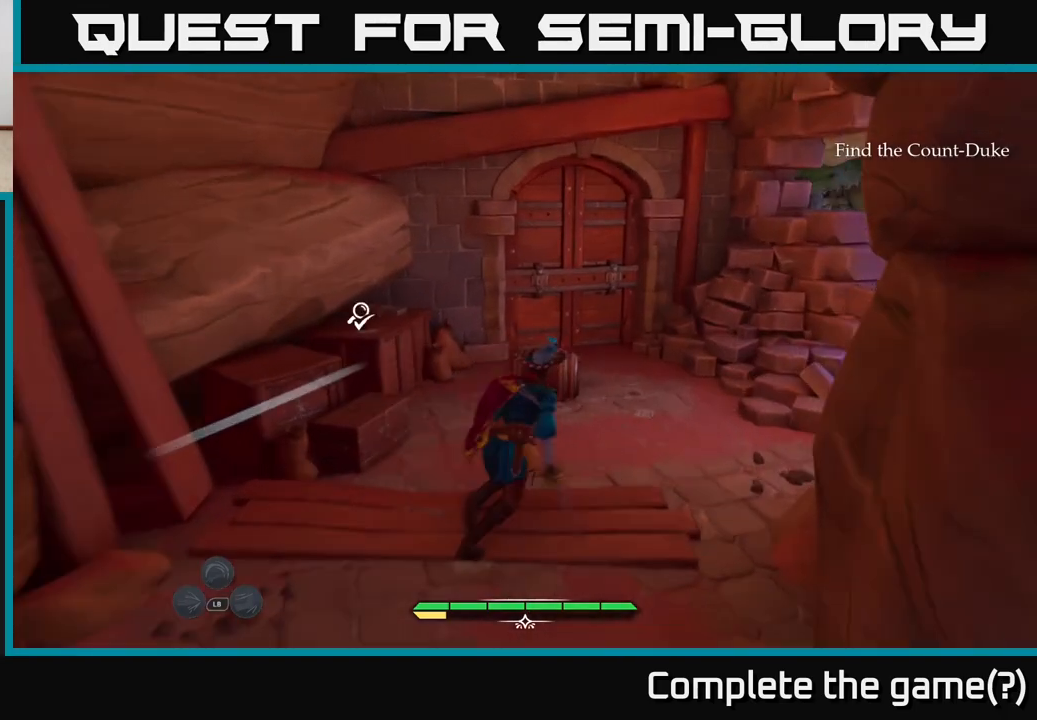
{"buttons": [], "left_stick": "center", "right_stick": "right", "events": [[217, "left_stick", "up"], [417, "L2", "up"], [433, "right_stick", "right"], [500, "left_stick", "center"]]}
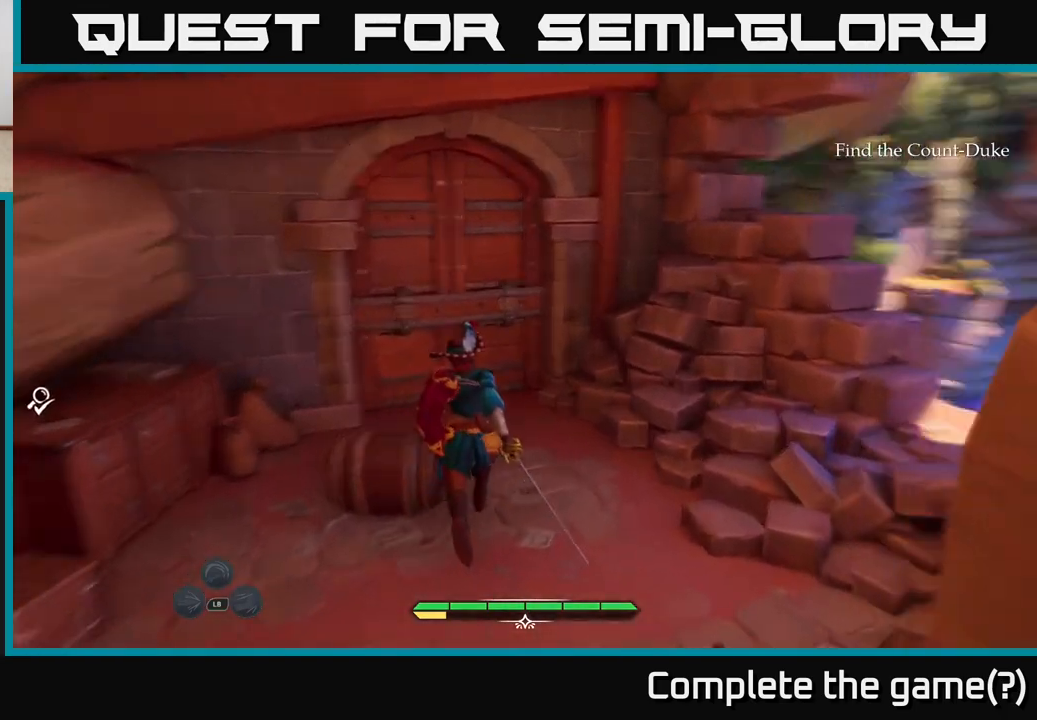
{"buttons": ["L2"], "left_stick": "up", "right_stick": "center", "events": [[383, "left_stick", "up"], [400, "right_stick", "center"], [483, "L2", "down"]]}
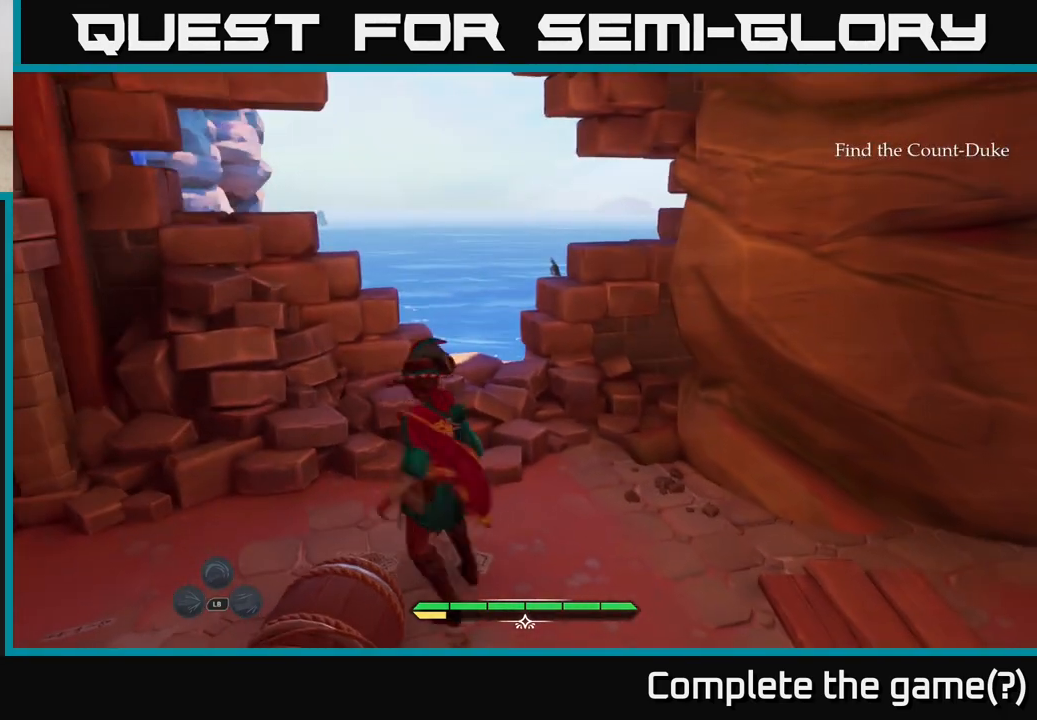
{"buttons": [], "left_stick": "up", "right_stick": "center", "events": [[100, "right_stick", "down"], [450, "right_stick", "center"], [467, "L2", "up"]]}
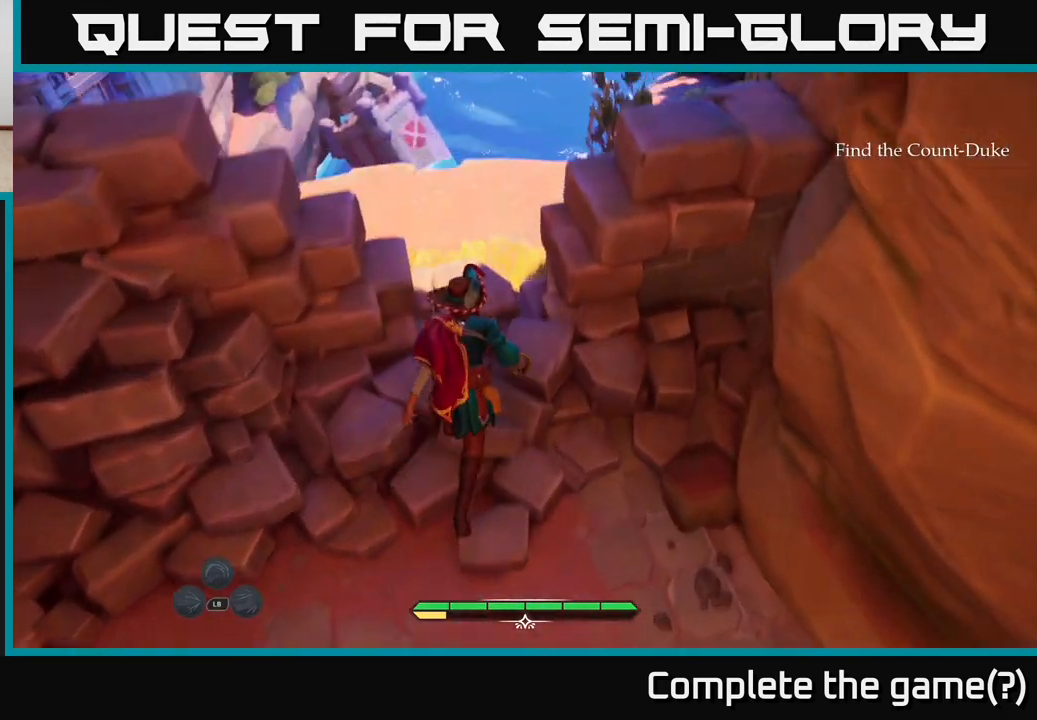
{"buttons": [], "left_stick": "up", "right_stick": "center", "events": [[217, "left_stick", "center"], [400, "left_stick", "up"]]}
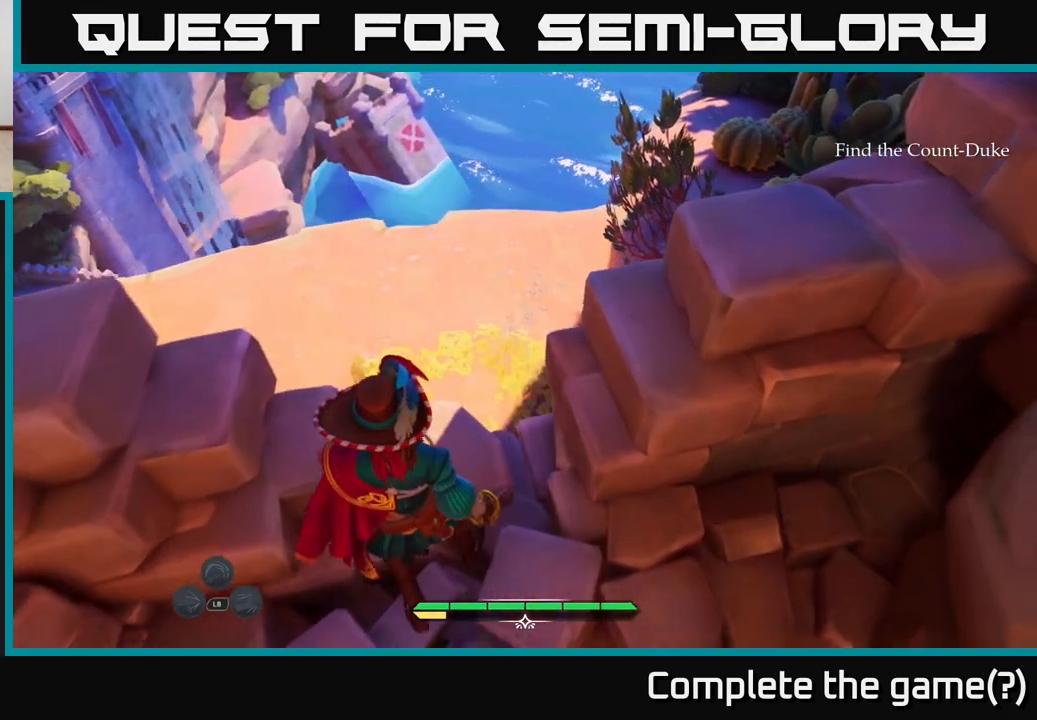
{"buttons": [], "left_stick": "up", "right_stick": "up-right", "events": [[317, "right_stick", "right"], [483, "right_stick", "up-right"]]}
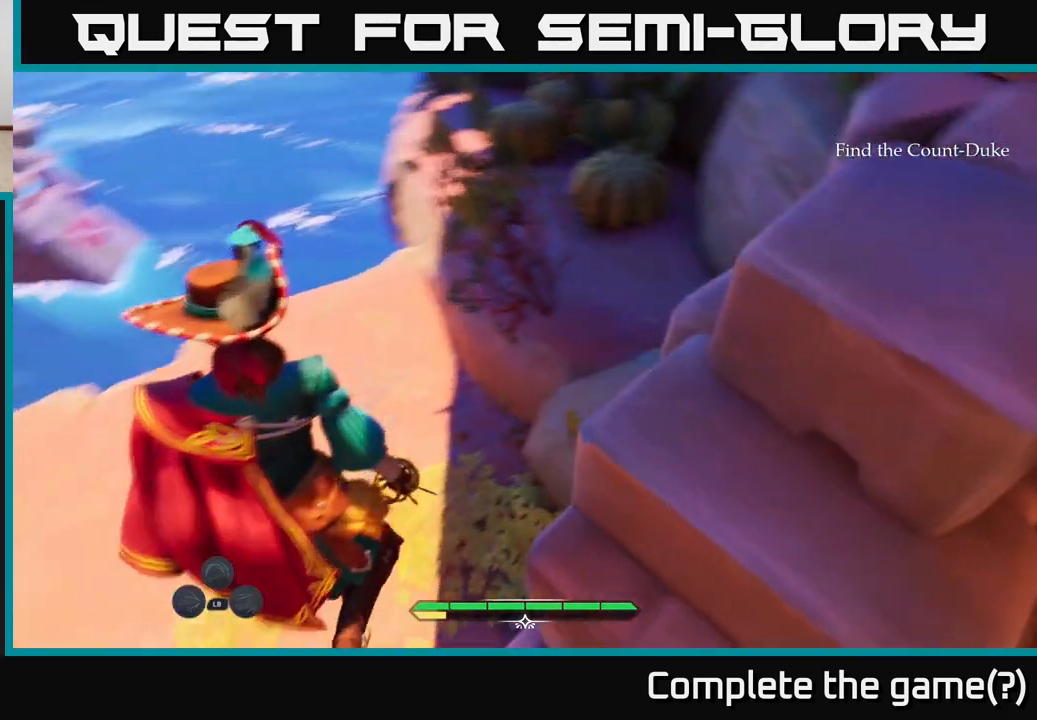
{"buttons": [], "left_stick": "center", "right_stick": "center", "events": [[83, "left_stick", "center"], [167, "right_stick", "up"], [267, "right_stick", "center"]]}
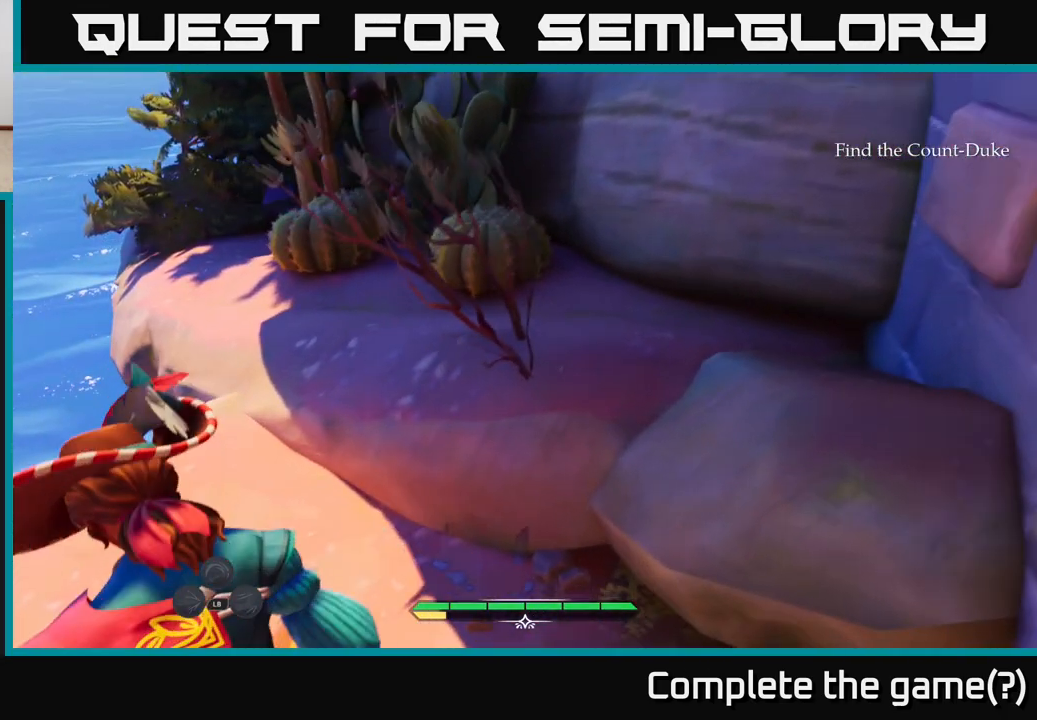
{"buttons": [], "left_stick": "center", "right_stick": "left", "events": [[117, "right_stick", "up-left"], [200, "right_stick", "left"]]}
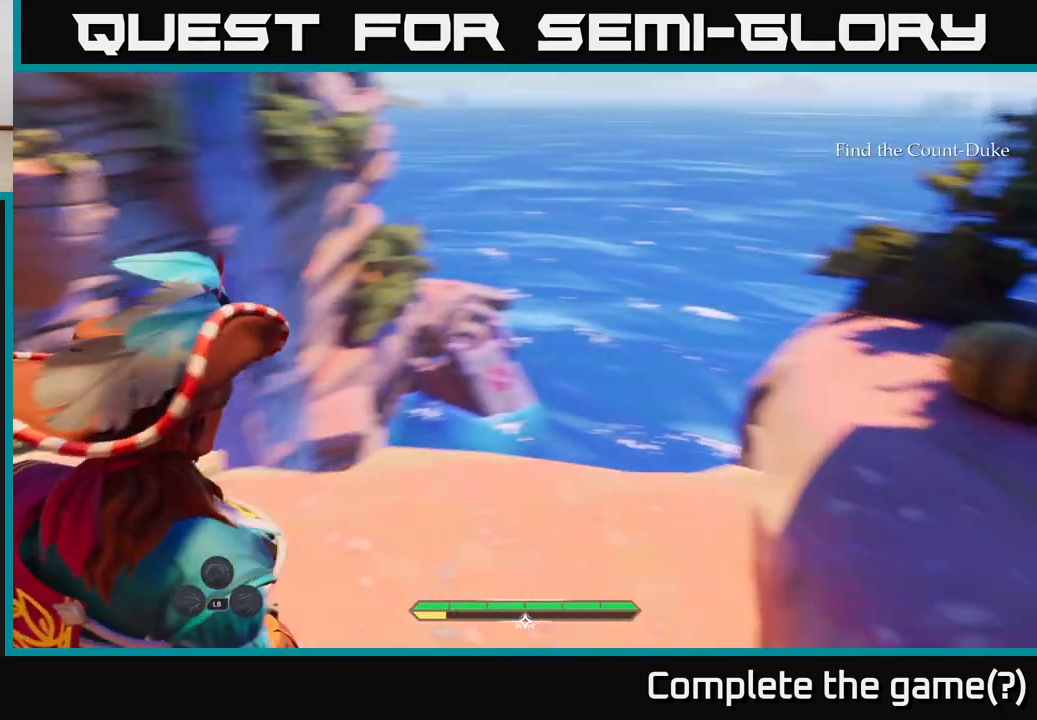
{"buttons": [], "left_stick": "up", "right_stick": "center", "events": [[17, "left_stick", "up"], [283, "right_stick", "center"]]}
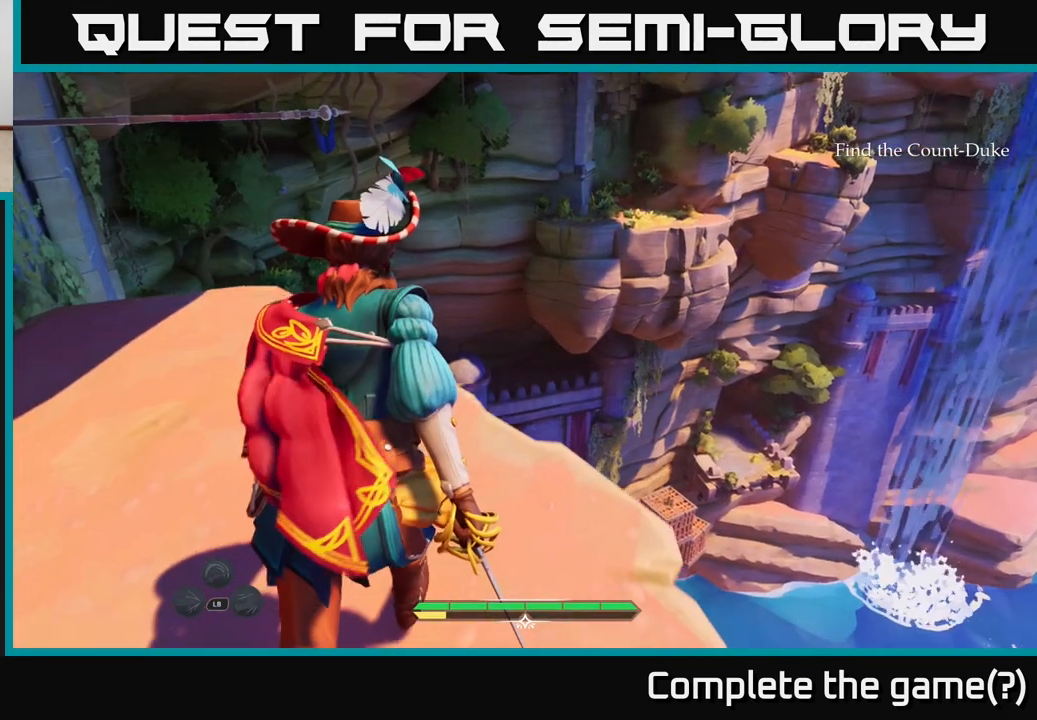
{"buttons": ["L2"], "left_stick": "up-left", "right_stick": "center", "events": [[67, "right_stick", "left"], [83, "left_stick", "center"], [367, "right_stick", "center"], [450, "left_stick", "up-left"], [500, "L2", "down"]]}
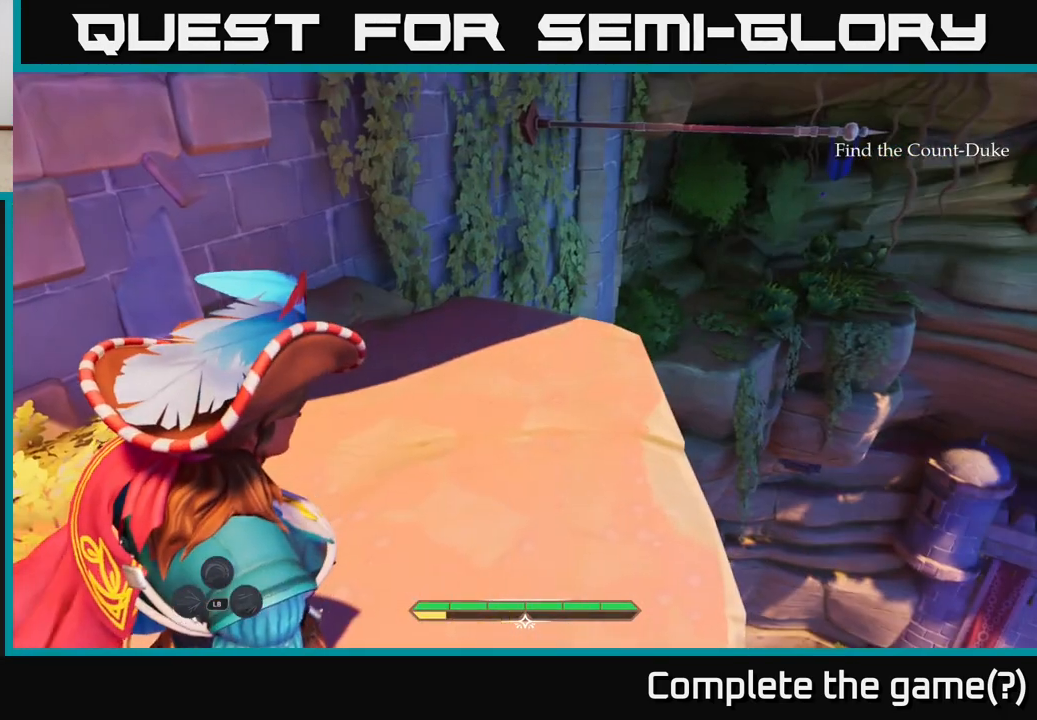
{"buttons": ["L2"], "left_stick": "up", "right_stick": "center", "events": [[33, "left_stick", "up"], [83, "right_stick", "right"], [250, "right_stick", "center"]]}
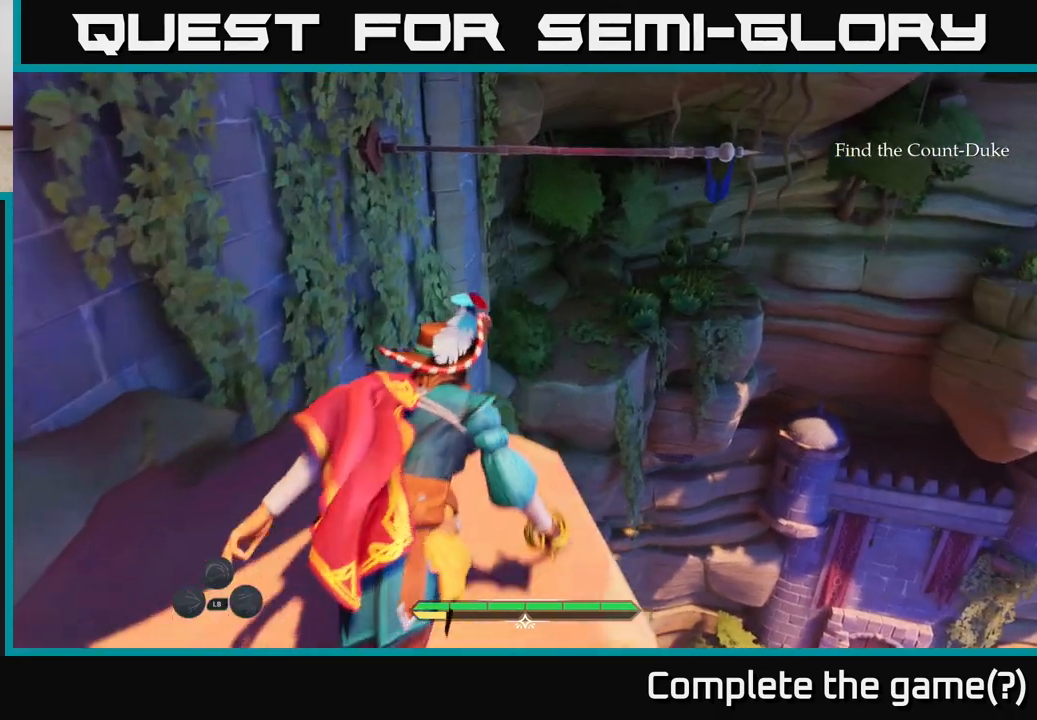
{"buttons": [], "left_stick": "up-right", "right_stick": "center", "events": [[100, "left_stick", "up-right"], [167, "A", "down"], [333, "A", "up"], [500, "L2", "up"]]}
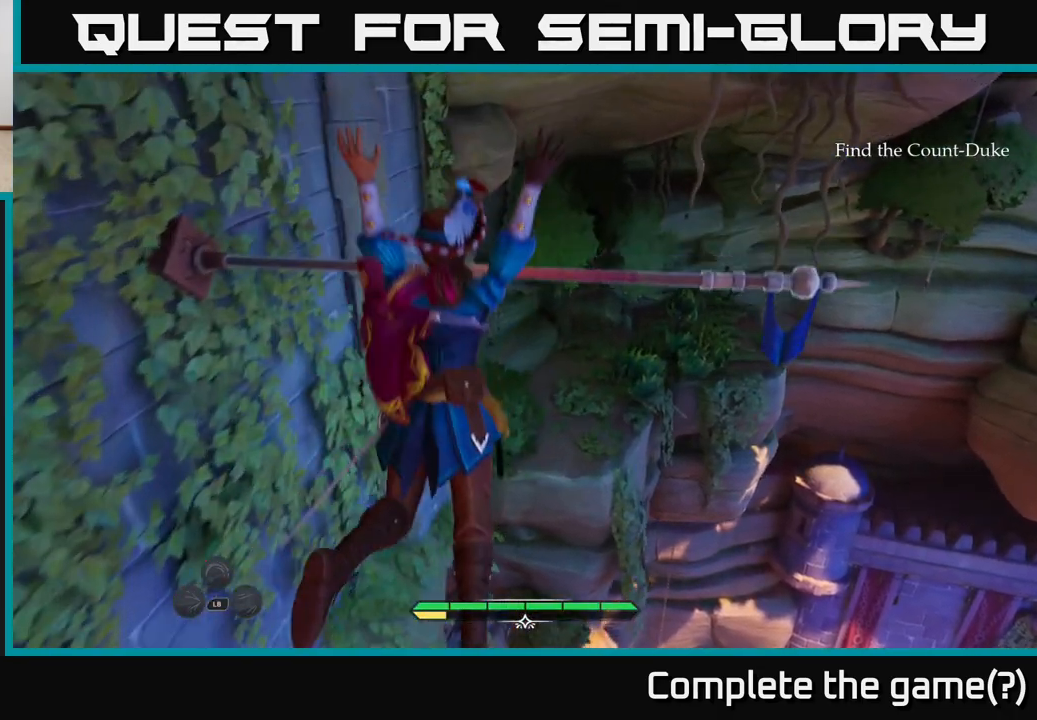
{"buttons": [], "left_stick": "center", "right_stick": "center", "events": [[133, "left_stick", "center"], [200, "right_stick", "right"], [250, "right_stick", "down-right"], [467, "right_stick", "center"]]}
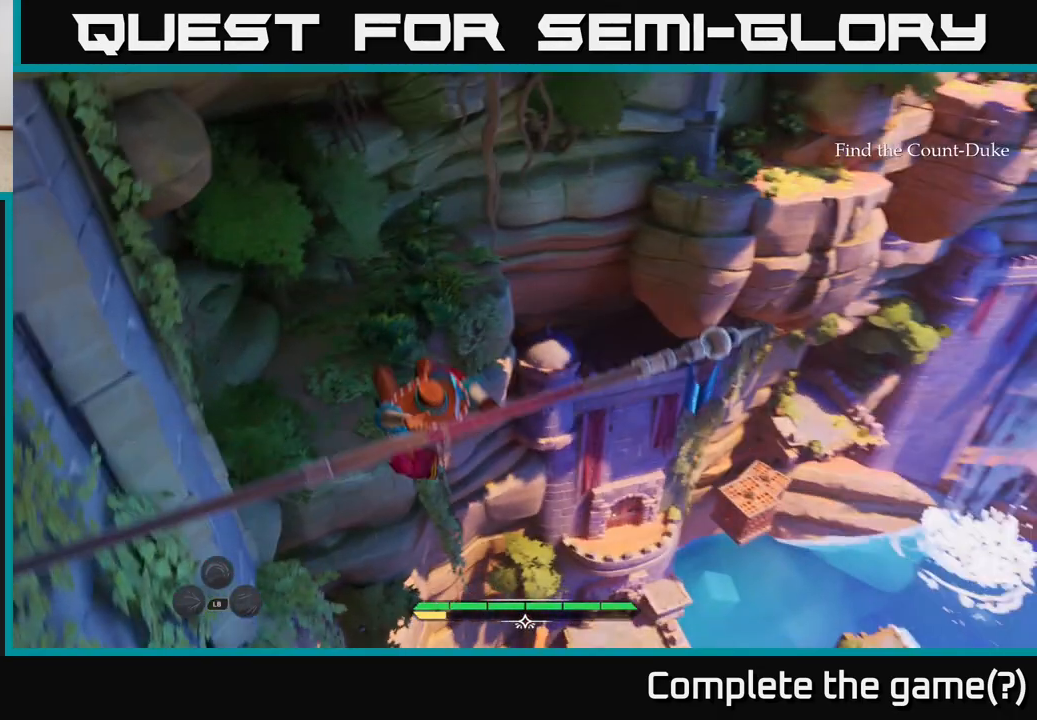
{"buttons": [], "left_stick": "center", "right_stick": "center", "events": [[183, "left_stick", "up-left"], [367, "left_stick", "center"]]}